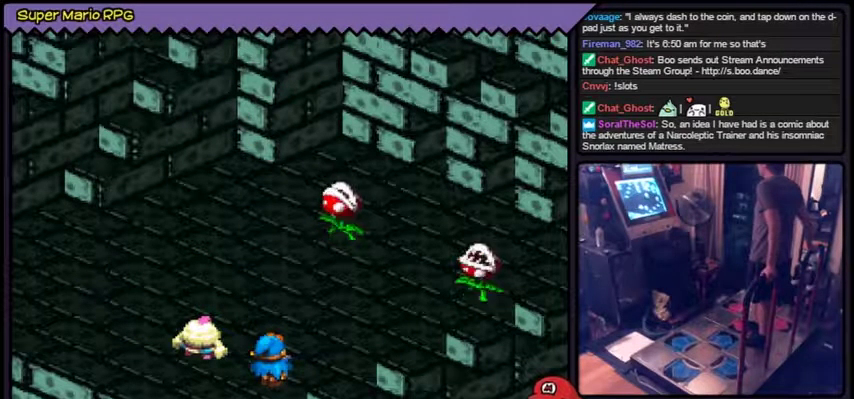
Gameplay with a controller (Nintendo layout); each line is a JSON object with the inputs held at the frame after it. "events" lists button and stick changes between this image and that frame as [ms after this image, input, new state], when the widget could be followed in between. Not read: L3 R3.
{"buttons": ["Y"], "events": [[367, "Y", "down"]]}
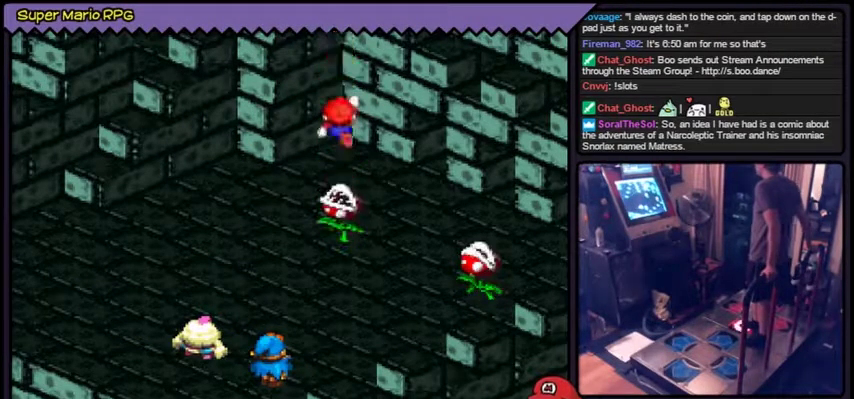
{"buttons": [], "events": [[233, "Y", "up"]]}
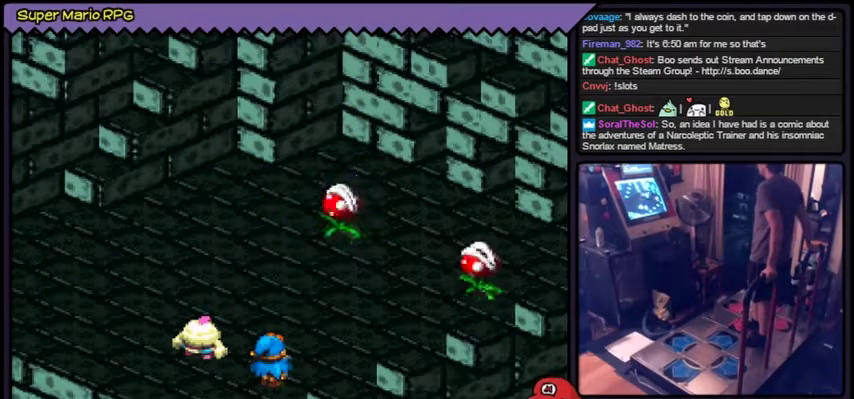
{"buttons": ["Y"], "events": [[234, "Y", "down"]]}
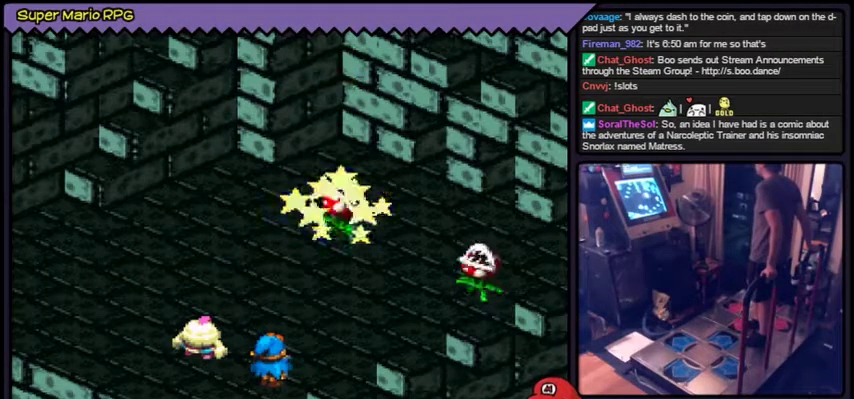
{"buttons": ["Y"], "events": [[33, "Y", "up"], [467, "Y", "down"]]}
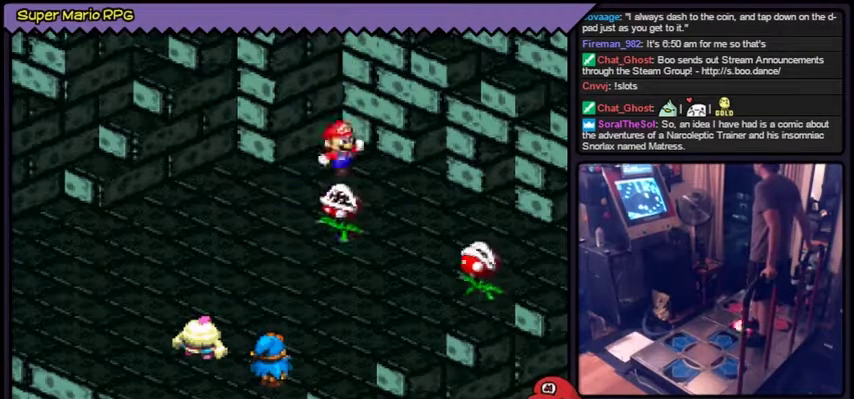
{"buttons": [], "events": [[234, "Y", "up"]]}
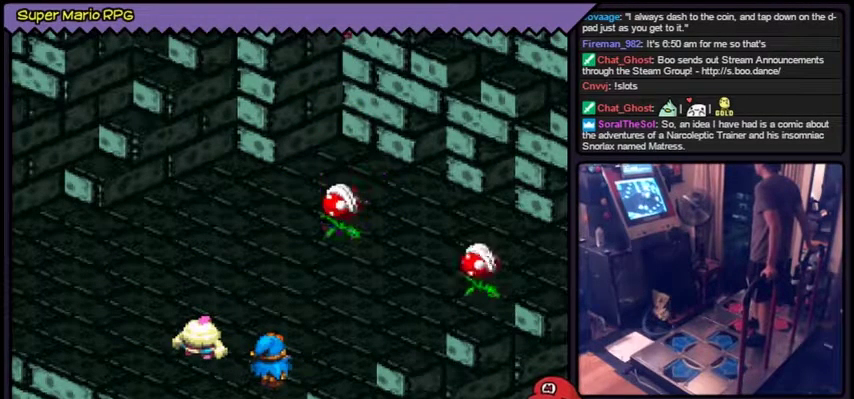
{"buttons": ["Y"], "events": [[233, "Y", "down"]]}
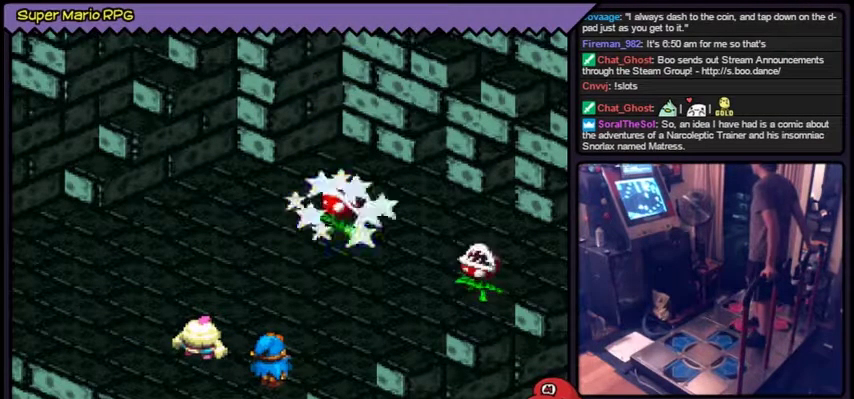
{"buttons": ["Y"]}
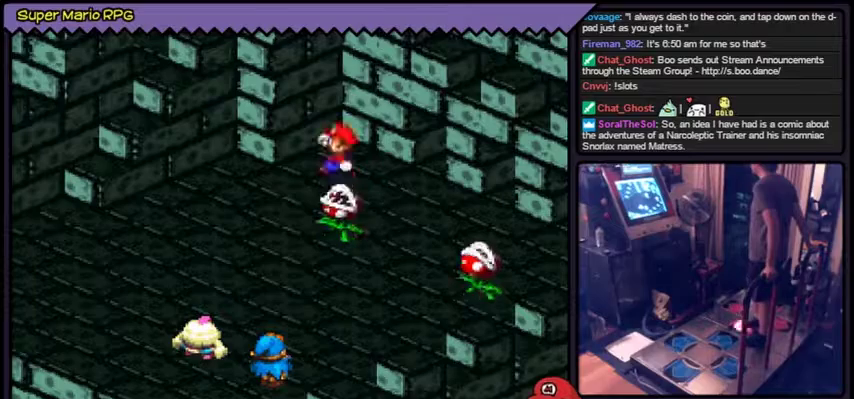
{"buttons": []}
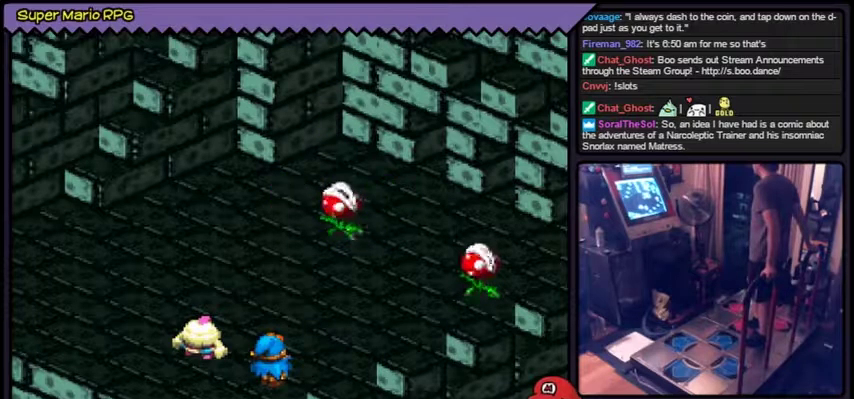
{"buttons": ["Y"], "events": [[267, "Y", "down"]]}
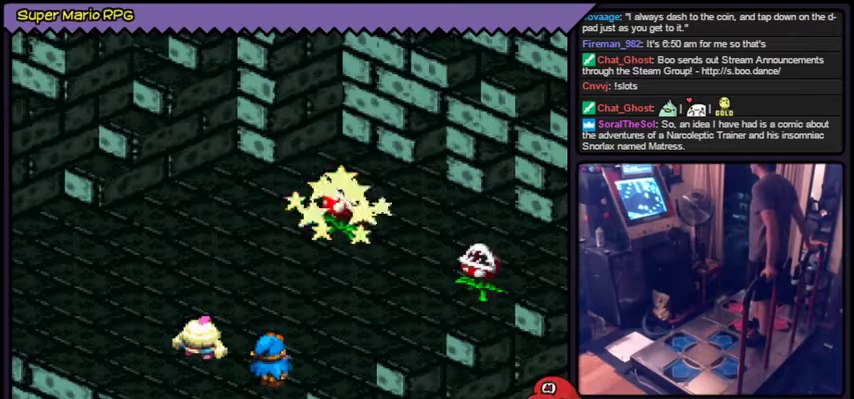
{"buttons": [], "events": [[33, "Y", "up"]]}
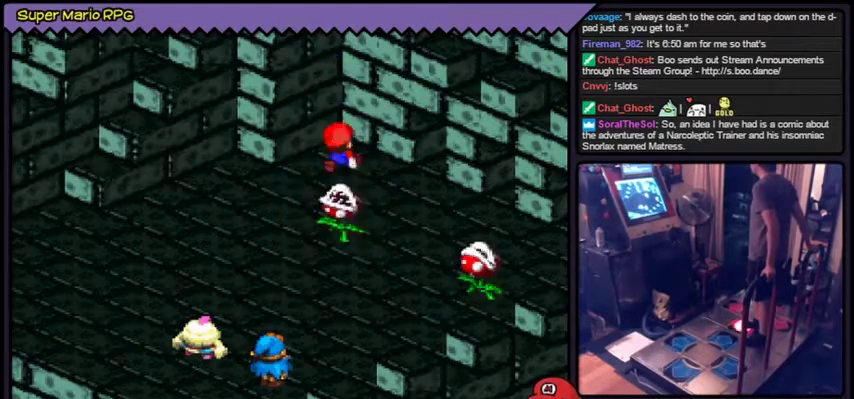
{"buttons": [], "events": [[33, "Y", "down"], [66, "Y", "up"], [100, "Y", "down"], [233, "Y", "up"]]}
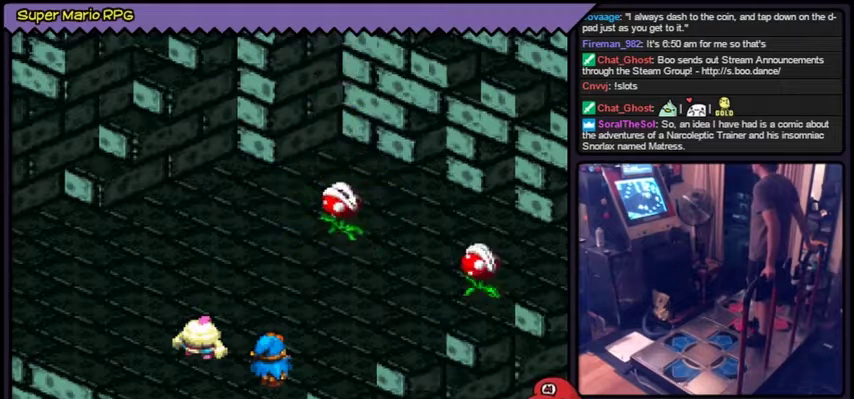
{"buttons": ["Y"], "events": [[267, "Y", "down"], [300, "Y", "up"], [334, "Y", "down"]]}
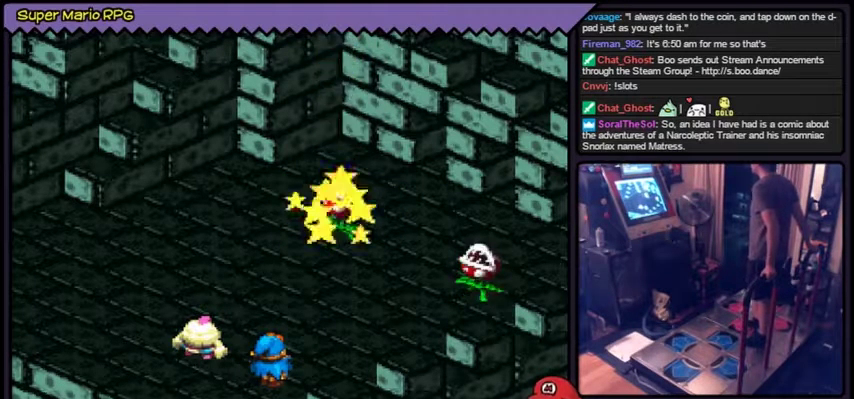
{"buttons": ["Y"], "events": [[33, "Y", "up"], [500, "Y", "down"]]}
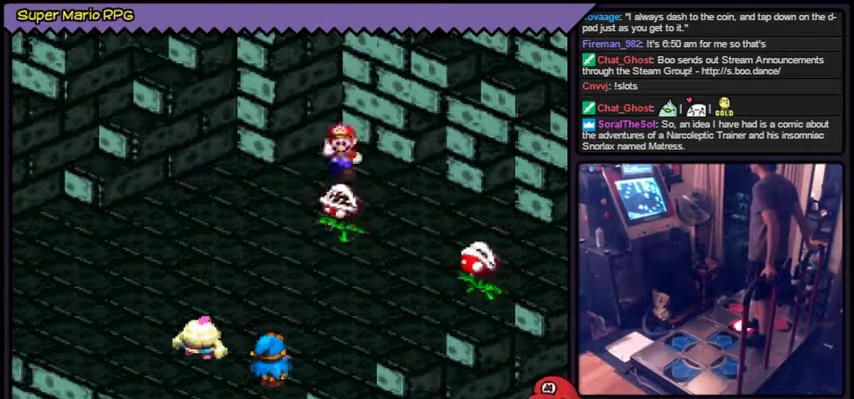
{"buttons": [], "events": [[33, "Y", "up"], [100, "Y", "down"], [300, "Y", "up"]]}
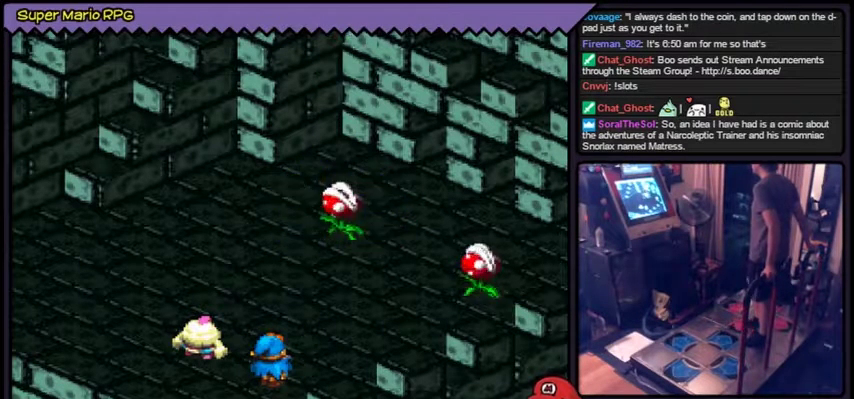
{"buttons": [], "events": [[233, "Y", "down"], [467, "Y", "up"]]}
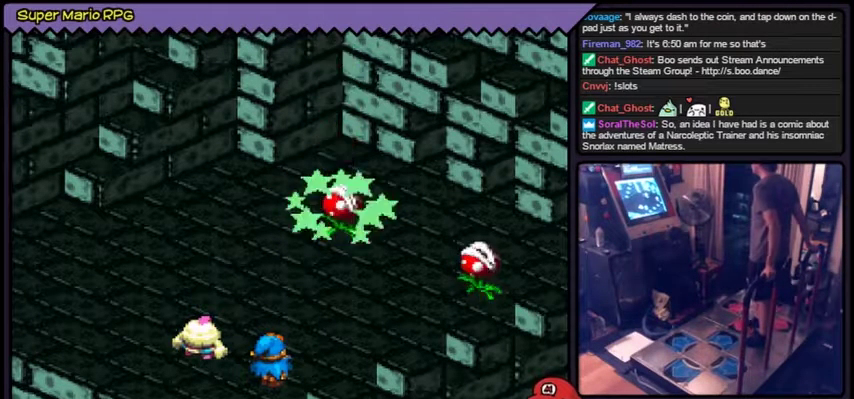
{"buttons": ["Y"], "events": [[467, "Y", "down"]]}
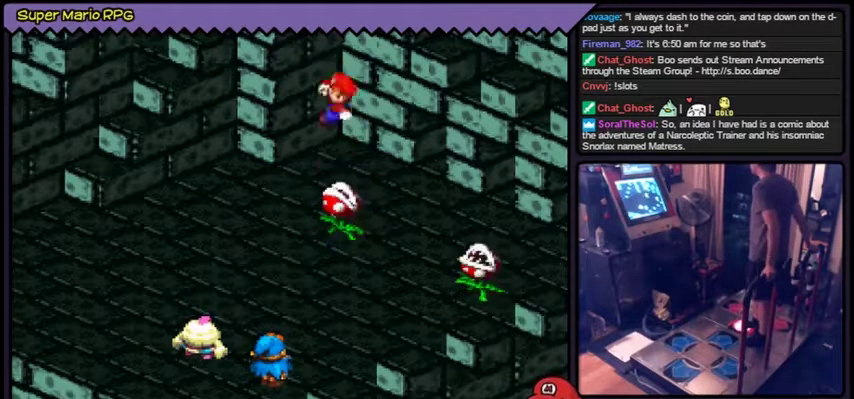
{"buttons": [], "events": [[233, "Y", "up"]]}